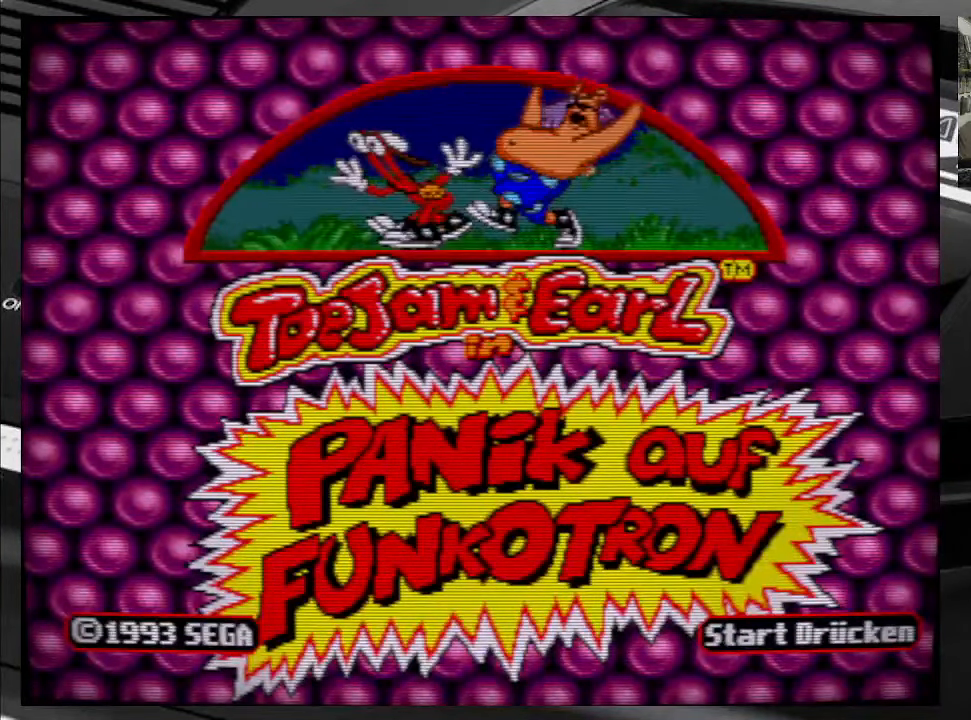
Gameplay with a controller (Xbox layout); each line is a JSON object with the inputs held at the frame after it. "events" lists button and stick changes between this image and that frame as [ms after this image, input, new state], when the widget could be followed in between. Not read: L3 R3 left_stick.
{"buttons": ["START"], "right_stick": "center", "events": [[400, "START", "down"]]}
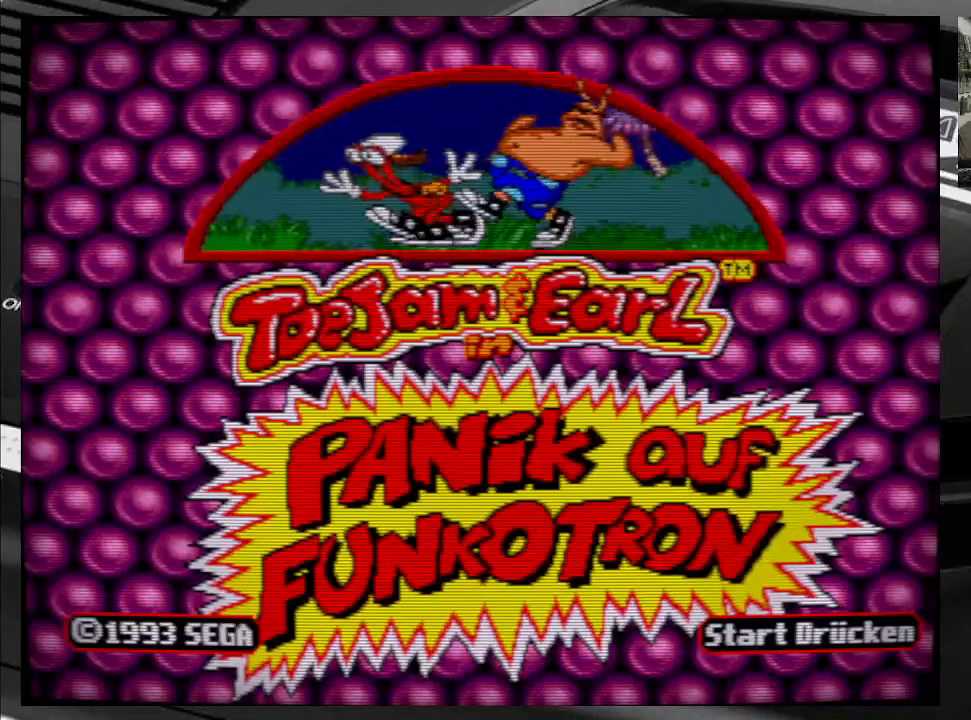
{"buttons": [], "right_stick": "center", "events": [[100, "START", "up"]]}
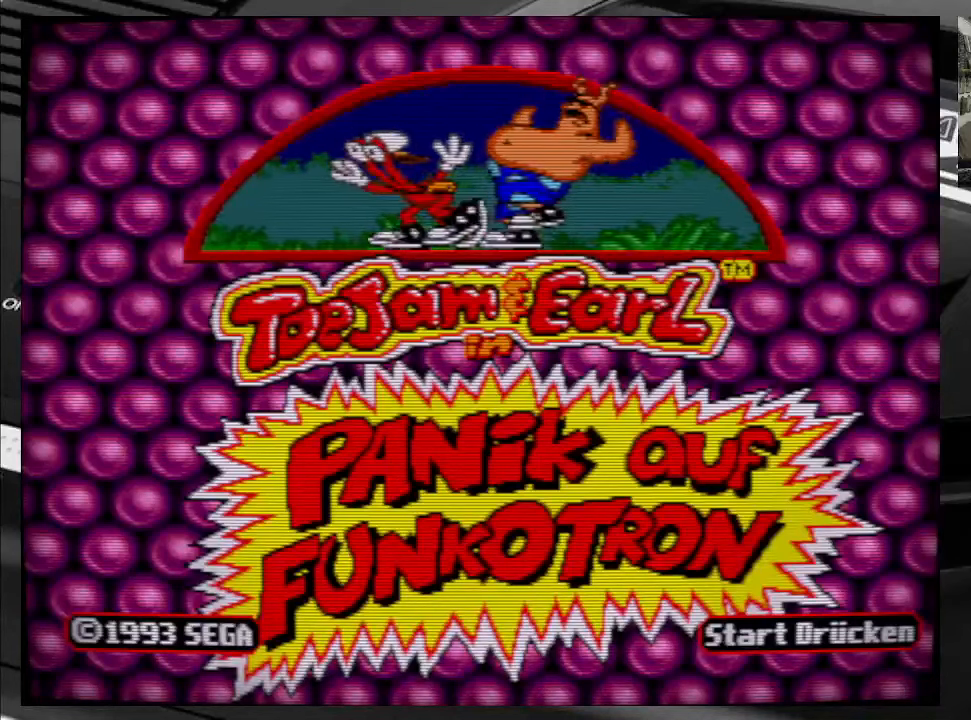
{"buttons": [], "right_stick": "center", "events": []}
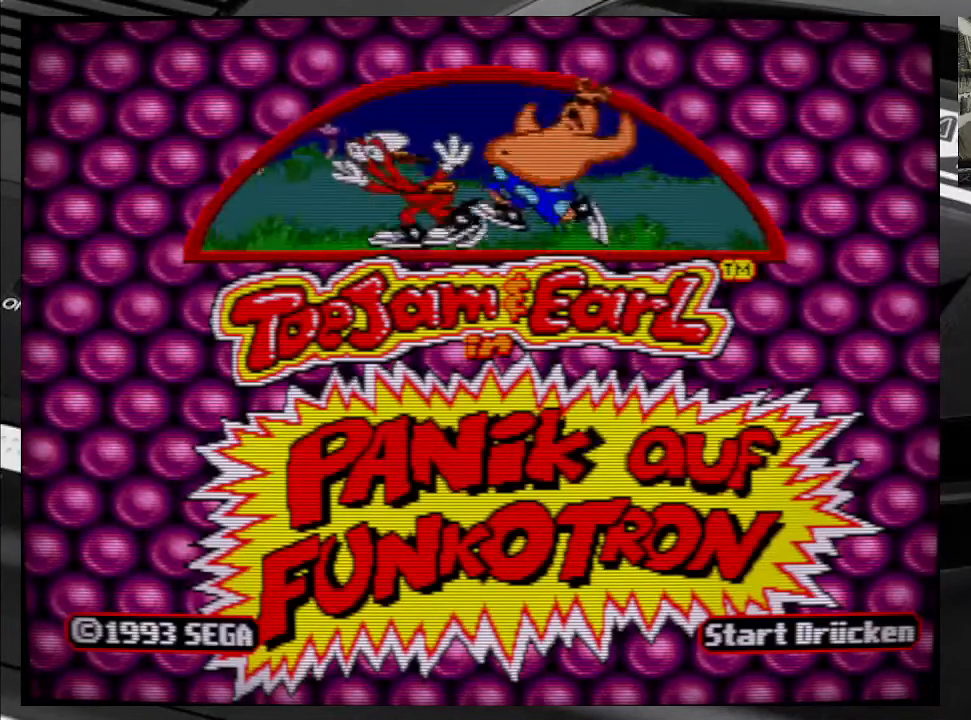
{"buttons": [], "right_stick": "center", "events": []}
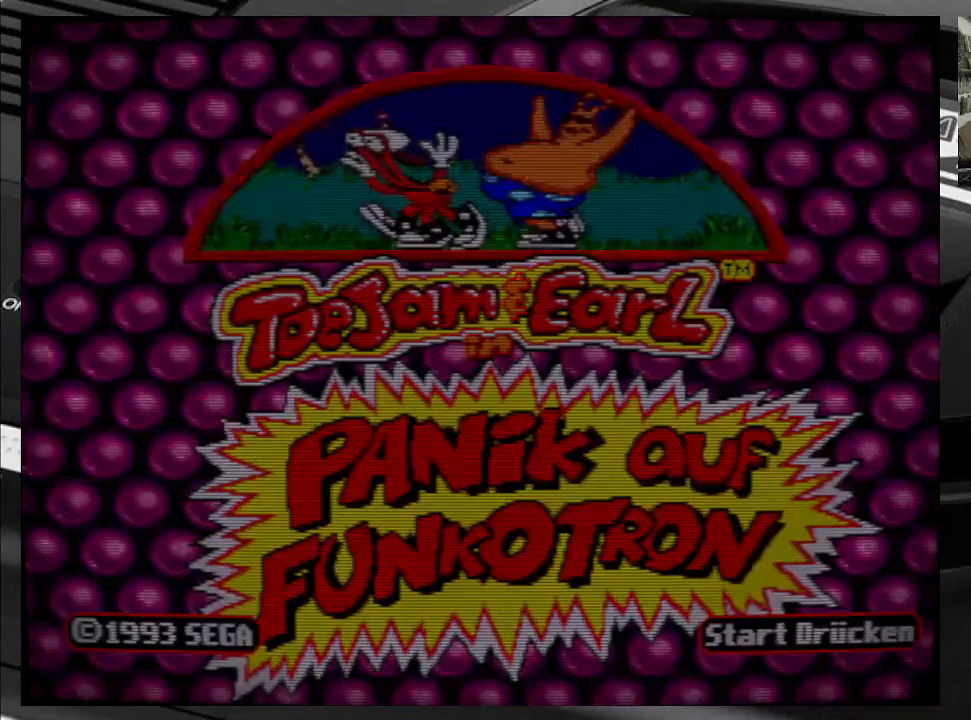
{"buttons": [], "right_stick": "center", "events": []}
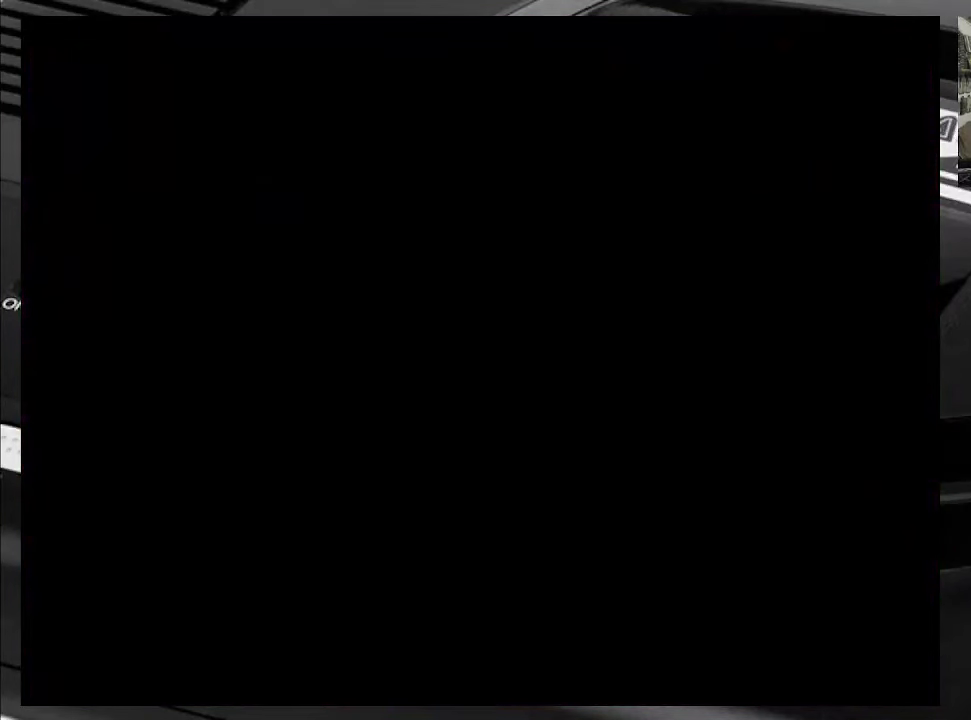
{"buttons": ["START"], "right_stick": "center", "events": [[50, "START", "down"], [283, "START", "up"], [450, "START", "down"]]}
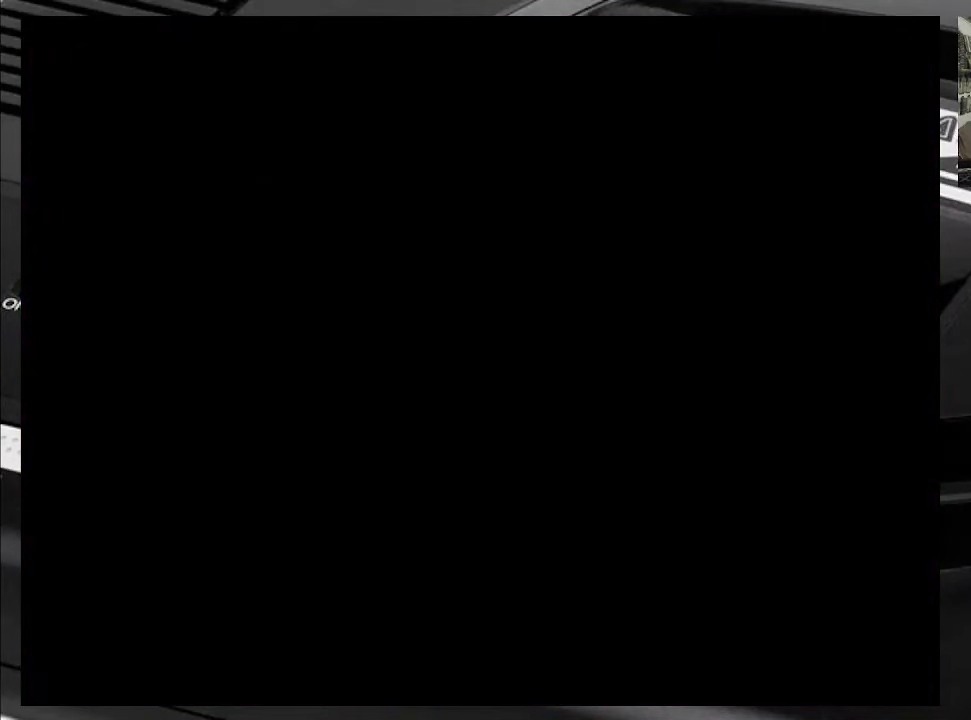
{"buttons": [], "right_stick": "center", "events": [[150, "START", "up"]]}
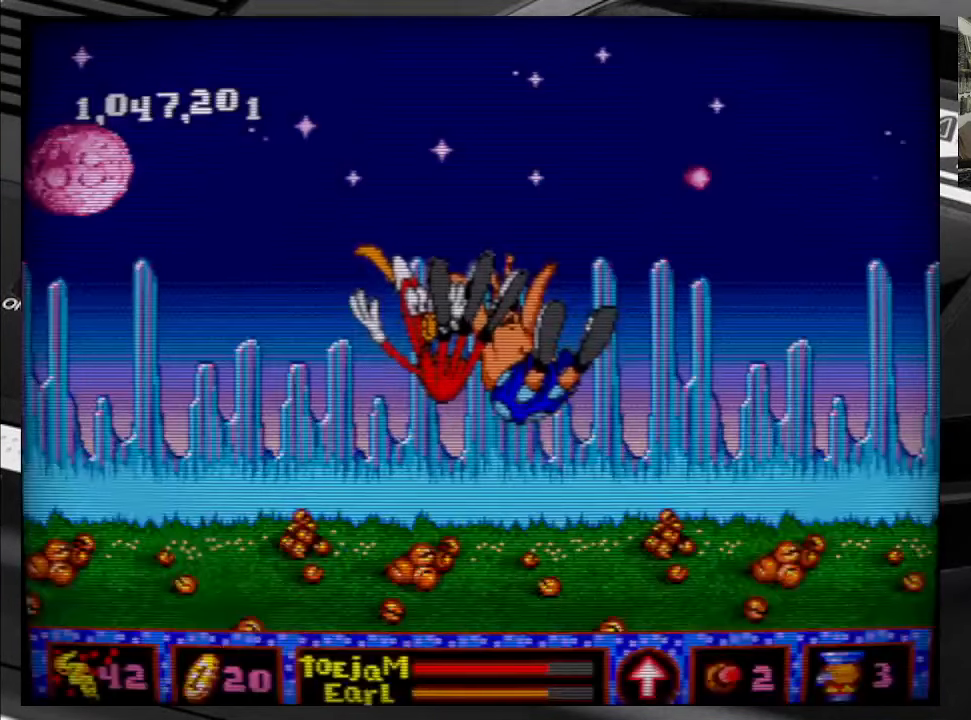
{"buttons": [], "right_stick": "center", "events": []}
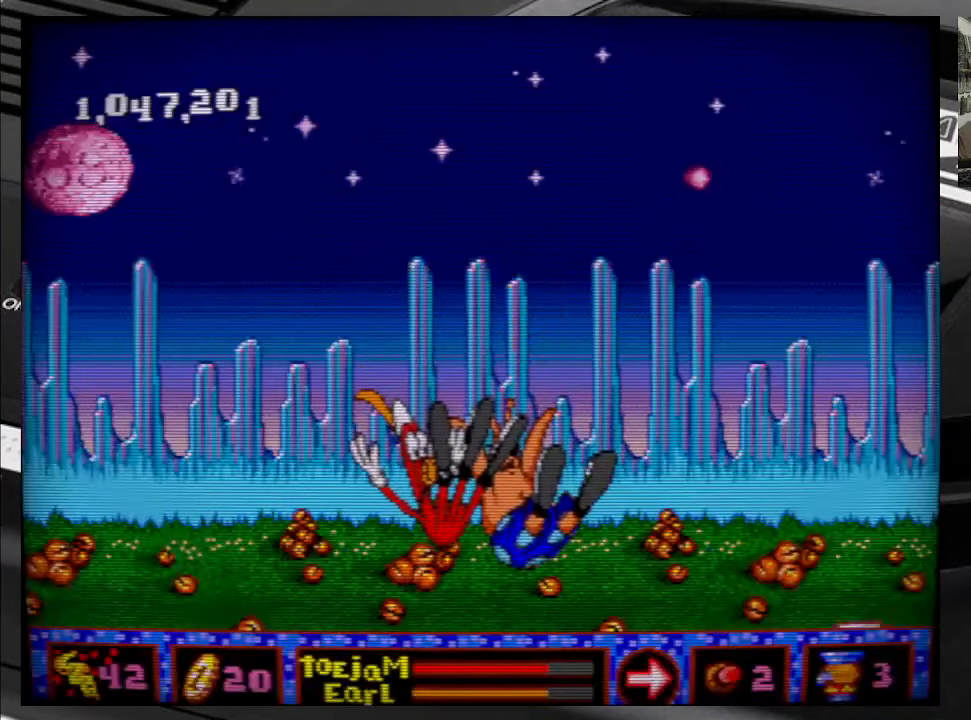
{"buttons": [], "right_stick": "center", "events": [[150, "DPAD_LEFT", "down"], [300, "DPAD_LEFT", "up"], [300, "START", "down"], [483, "START", "up"]]}
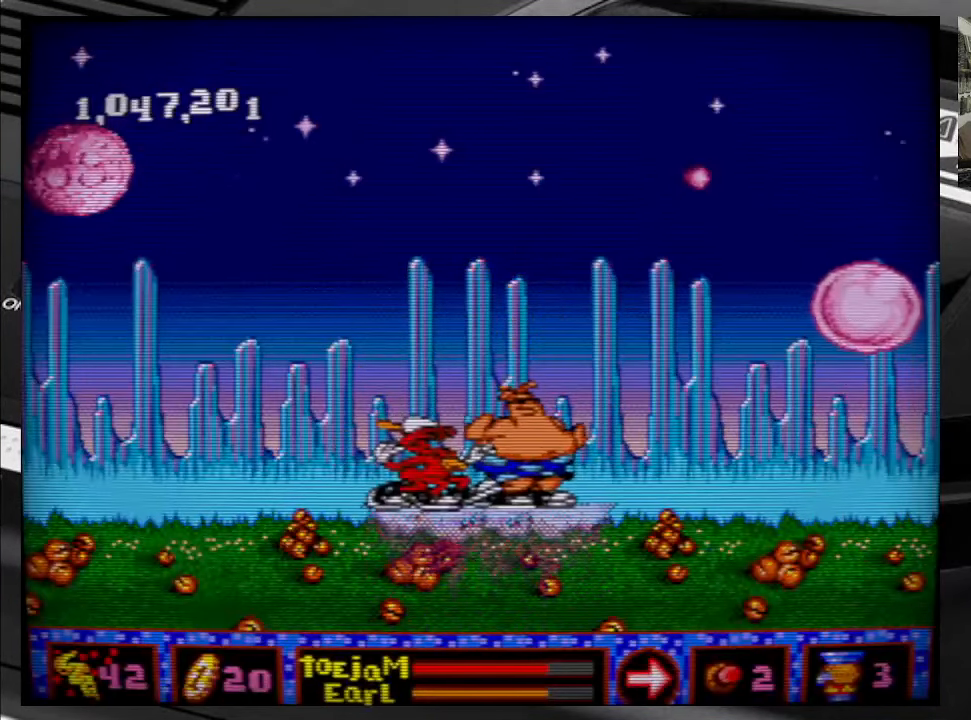
{"buttons": ["DPAD_RIGHT"], "right_stick": "center", "events": [[283, "DPAD_LEFT", "down"], [400, "DPAD_DOWN", "down"], [400, "DPAD_LEFT", "up"], [433, "DPAD_RIGHT", "down"], [500, "DPAD_DOWN", "up"]]}
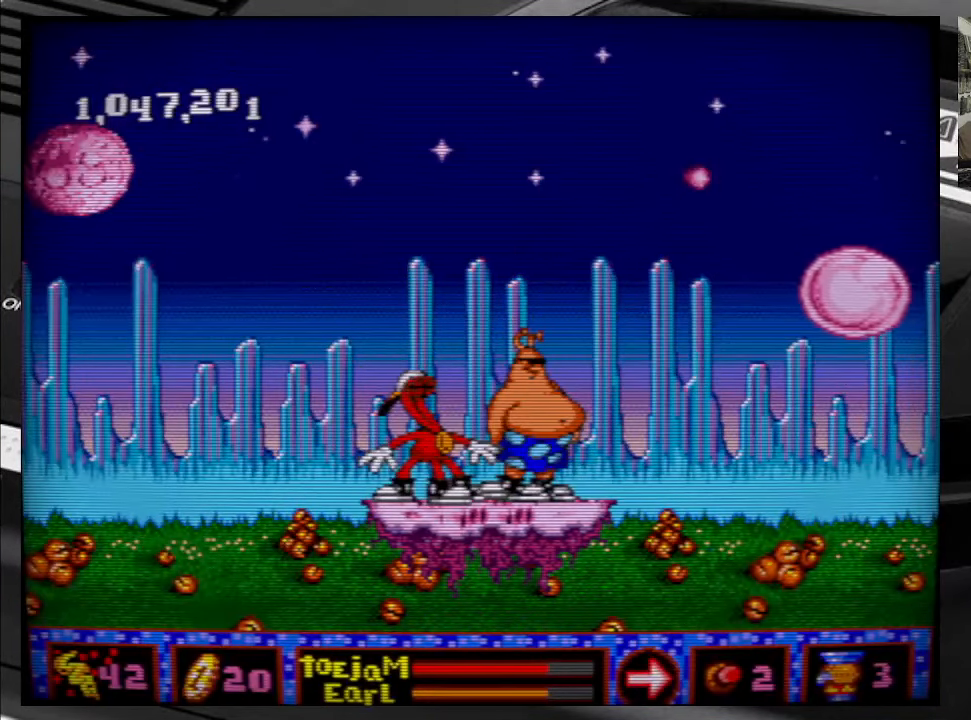
{"buttons": ["DPAD_DOWN", "DPAD_LEFT"], "right_stick": "center"}
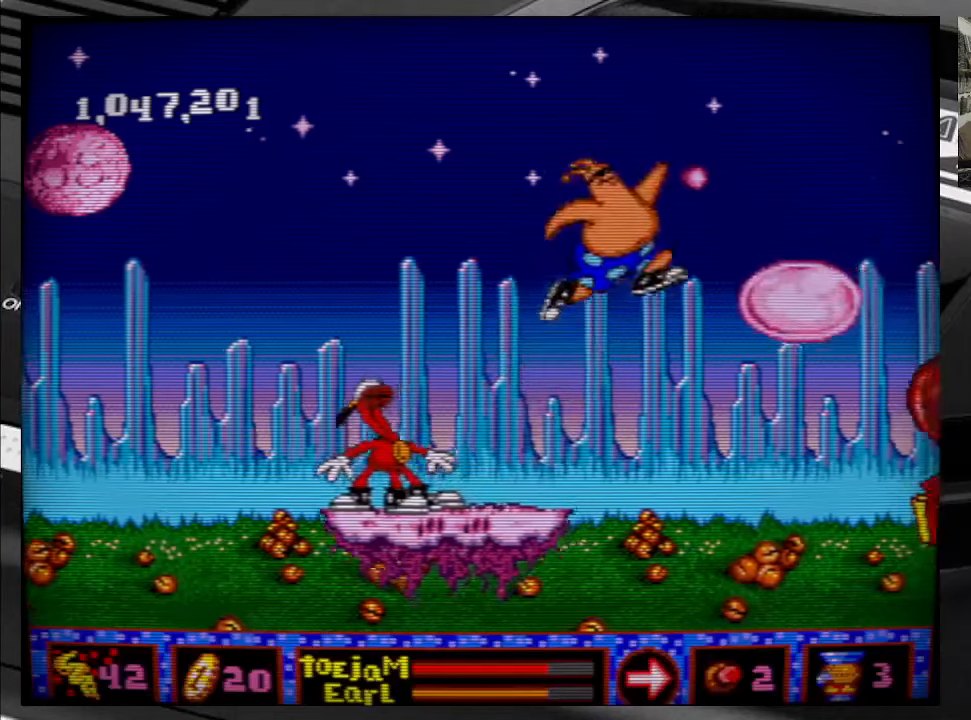
{"buttons": [], "right_stick": "center"}